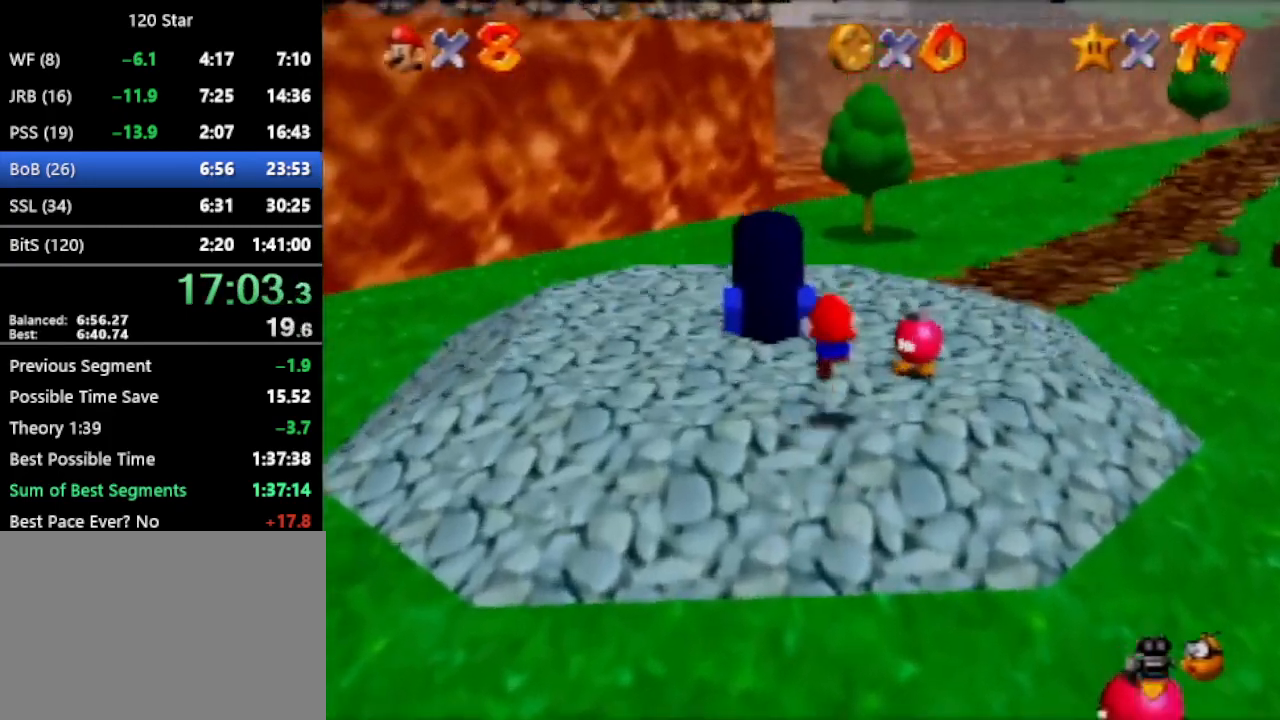
Gameplay with a controller (Nintendo layout); each line is a JSON object with the inputs held at the frame after it. "events" lists button and stick changes between this image and that frame as [ms after this image, input, new state], when the widget could be followed in between. Not read: L3 R3 Z.
{"buttons": [], "left_stick": "up", "events": [[67, "A", "up"]]}
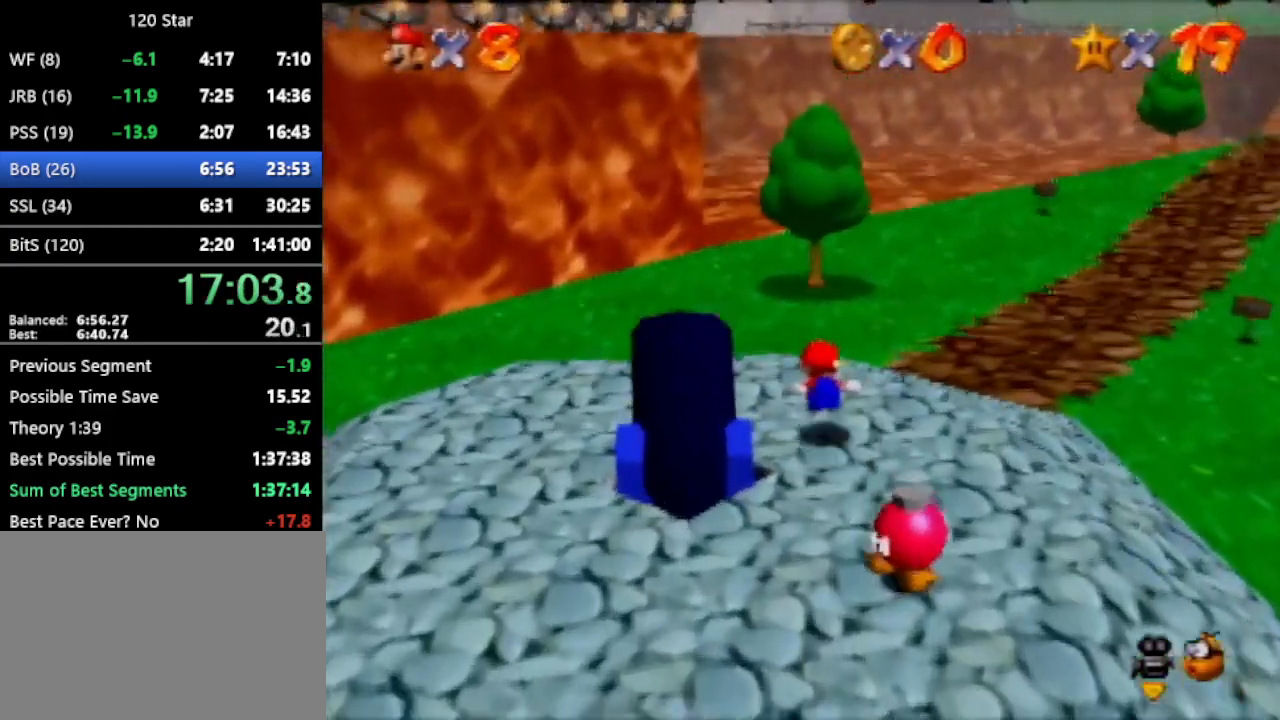
{"buttons": [], "left_stick": "up", "events": [[300, "A", "down"], [434, "A", "up"]]}
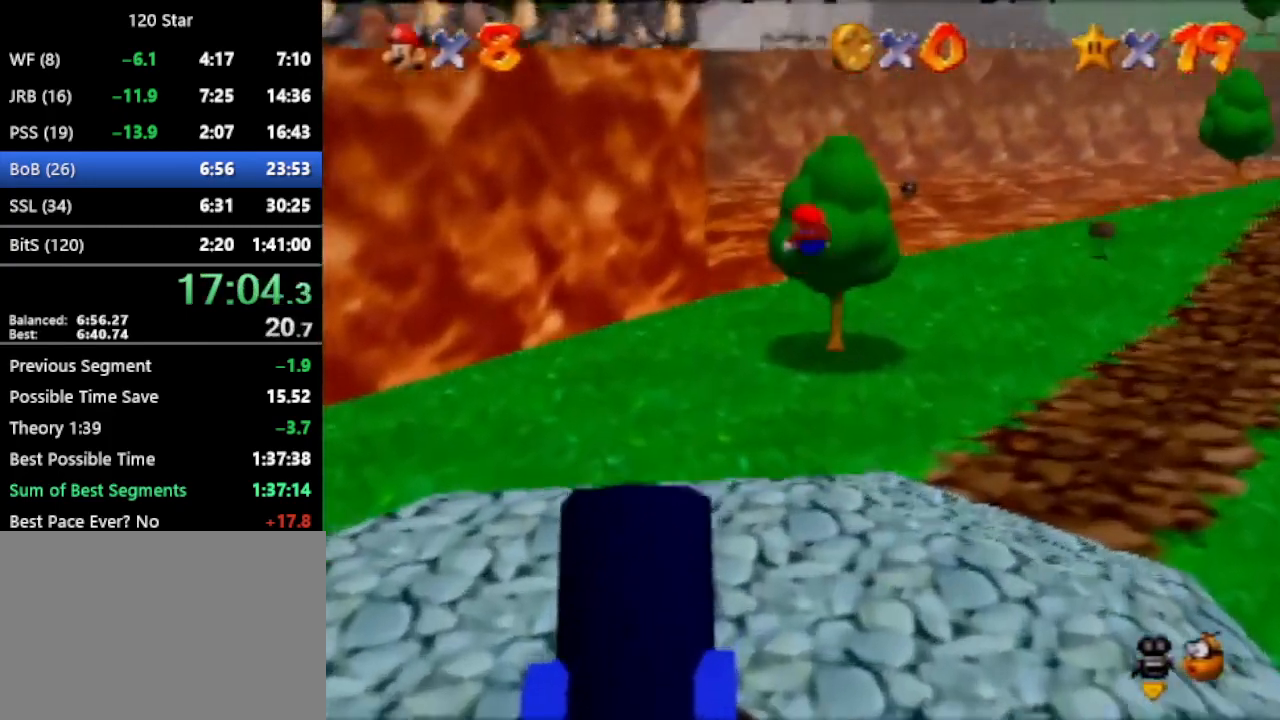
{"buttons": [], "left_stick": "up", "events": []}
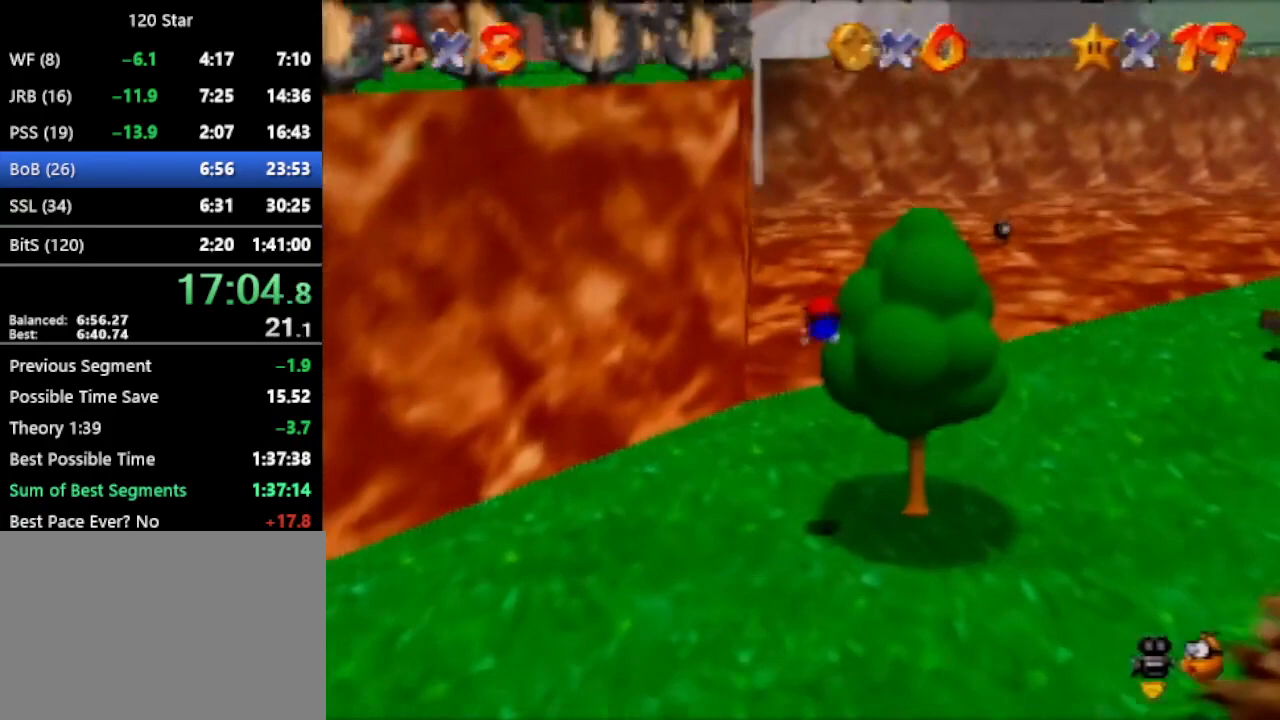
{"buttons": [], "left_stick": "up", "events": [[334, "A", "down"], [400, "A", "up"]]}
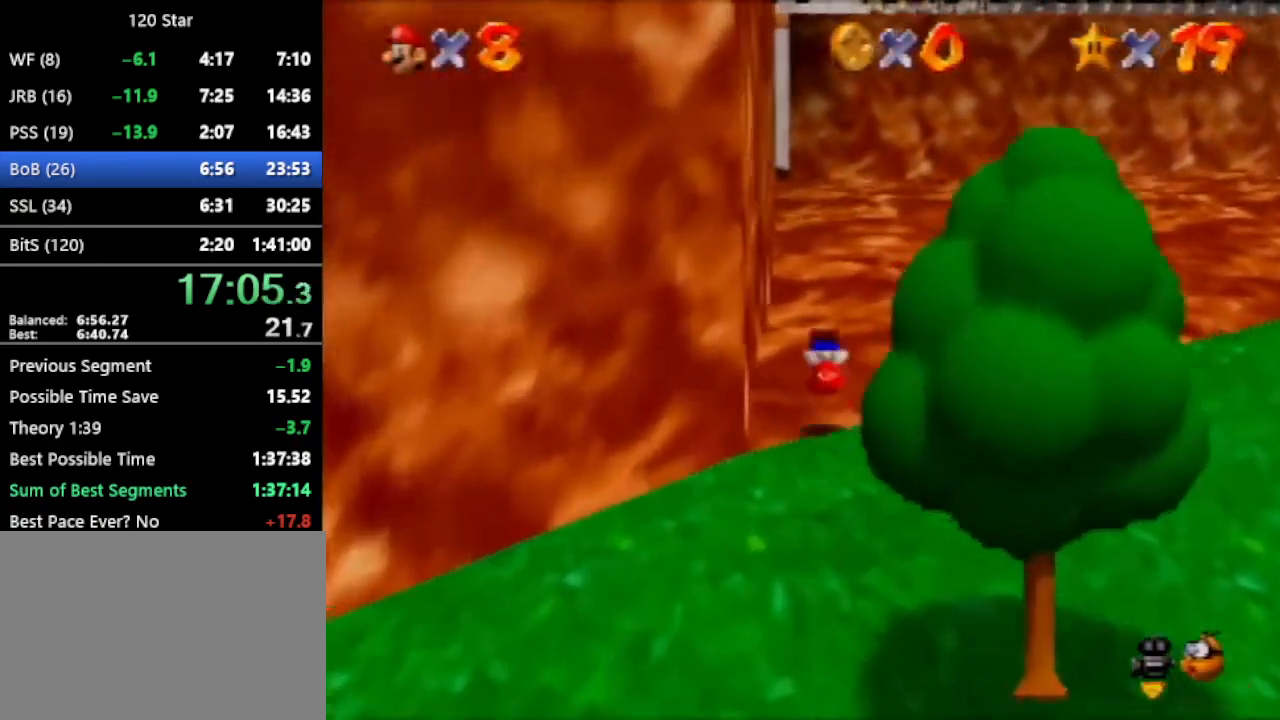
{"buttons": ["A"], "left_stick": "up", "events": [[368, "A", "down"]]}
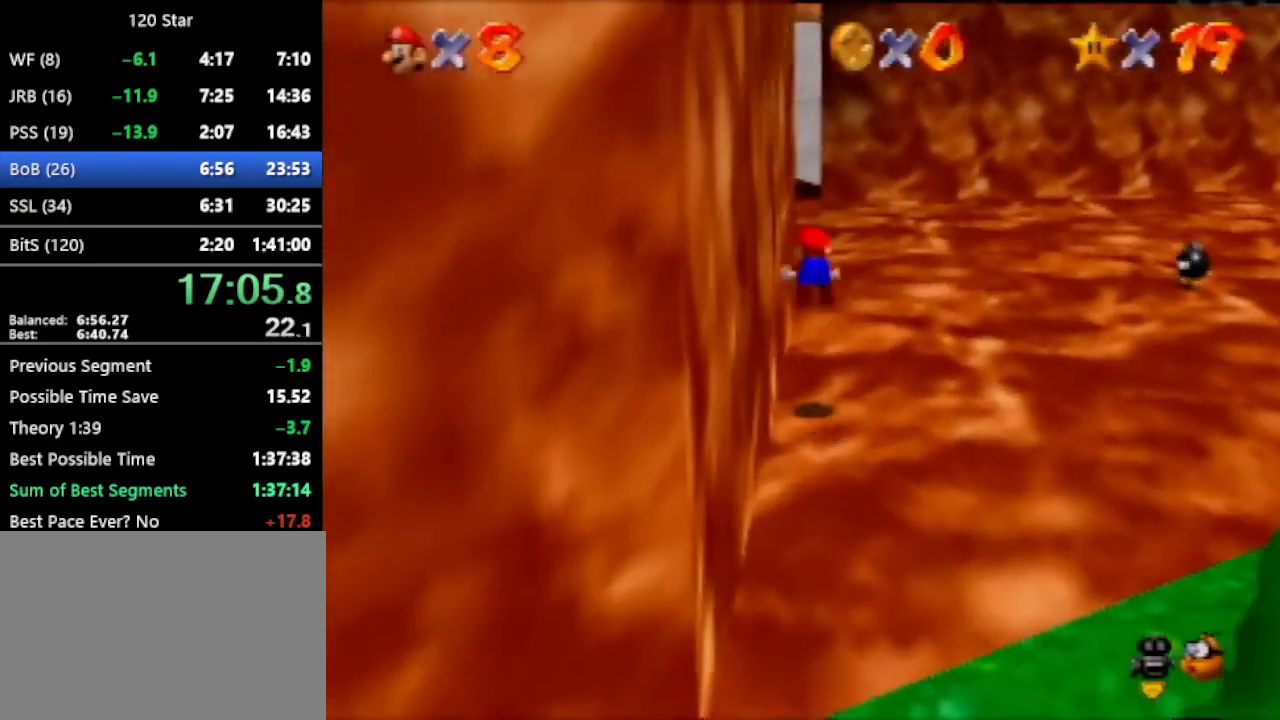
{"buttons": [], "left_stick": "up", "events": [[234, "A", "up"]]}
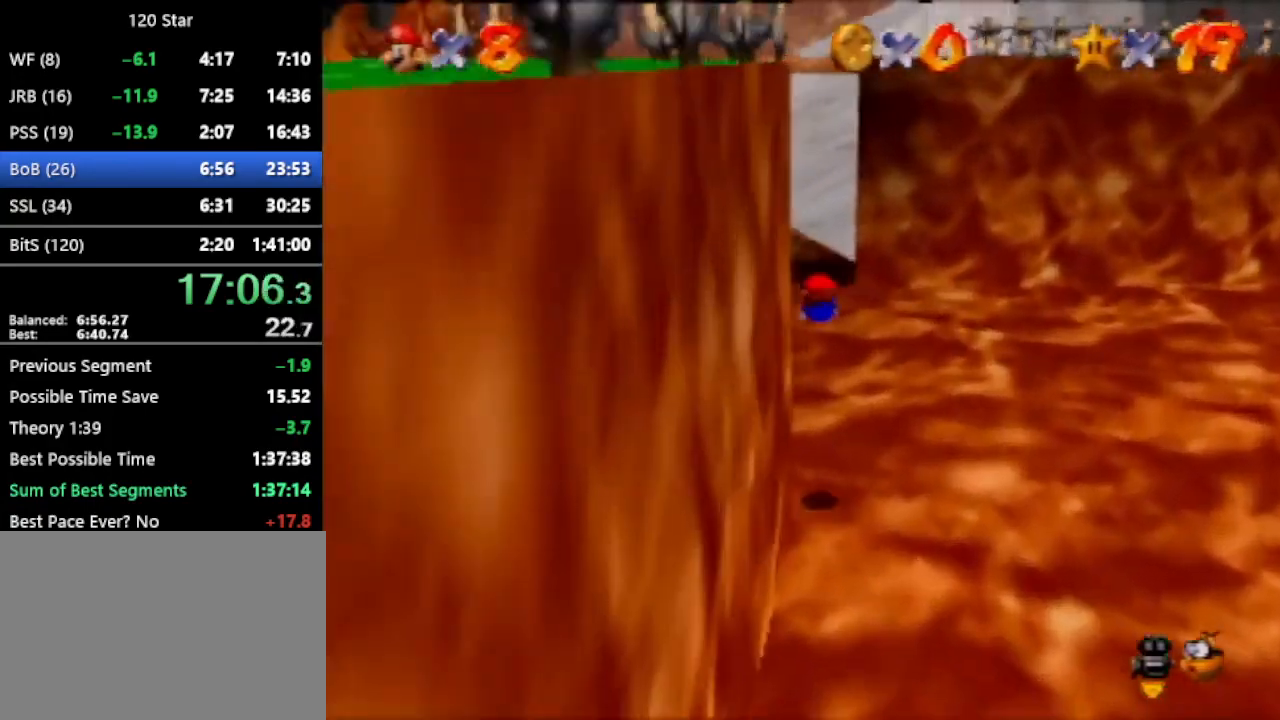
{"buttons": [], "left_stick": "up", "events": [[333, "A", "down"], [433, "A", "up"]]}
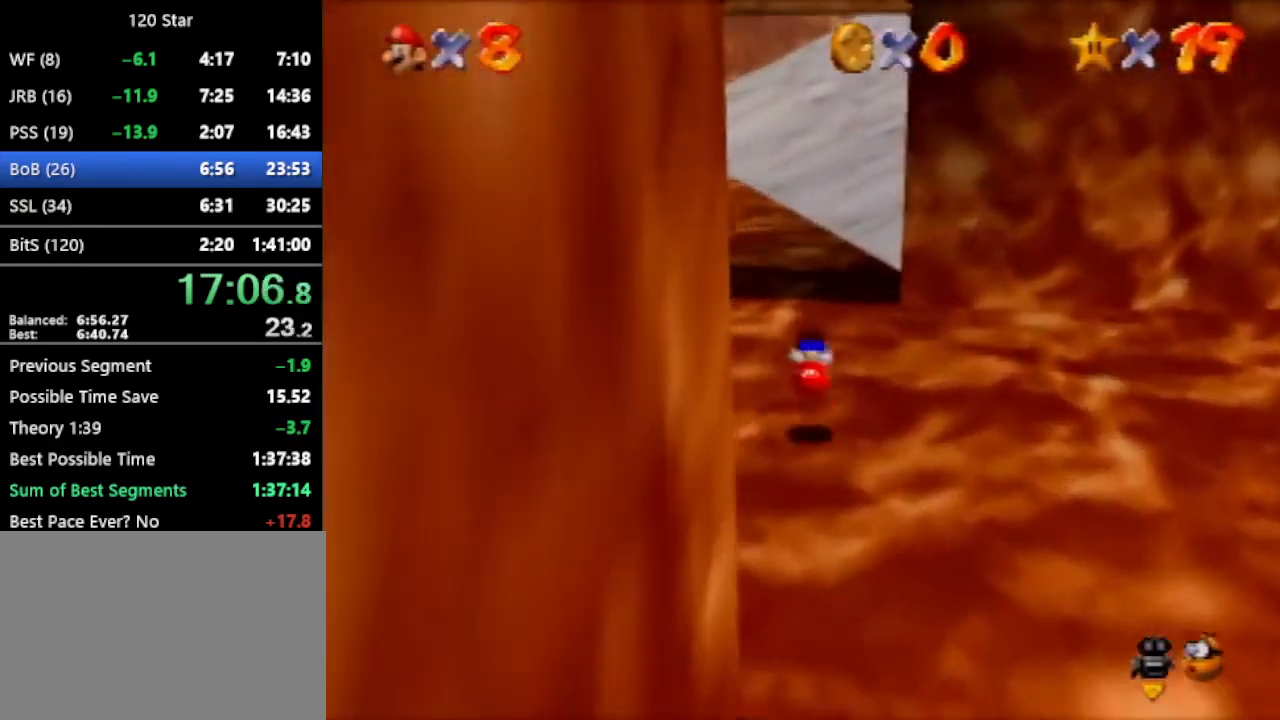
{"buttons": ["A"], "left_stick": "up", "events": [[400, "A", "down"]]}
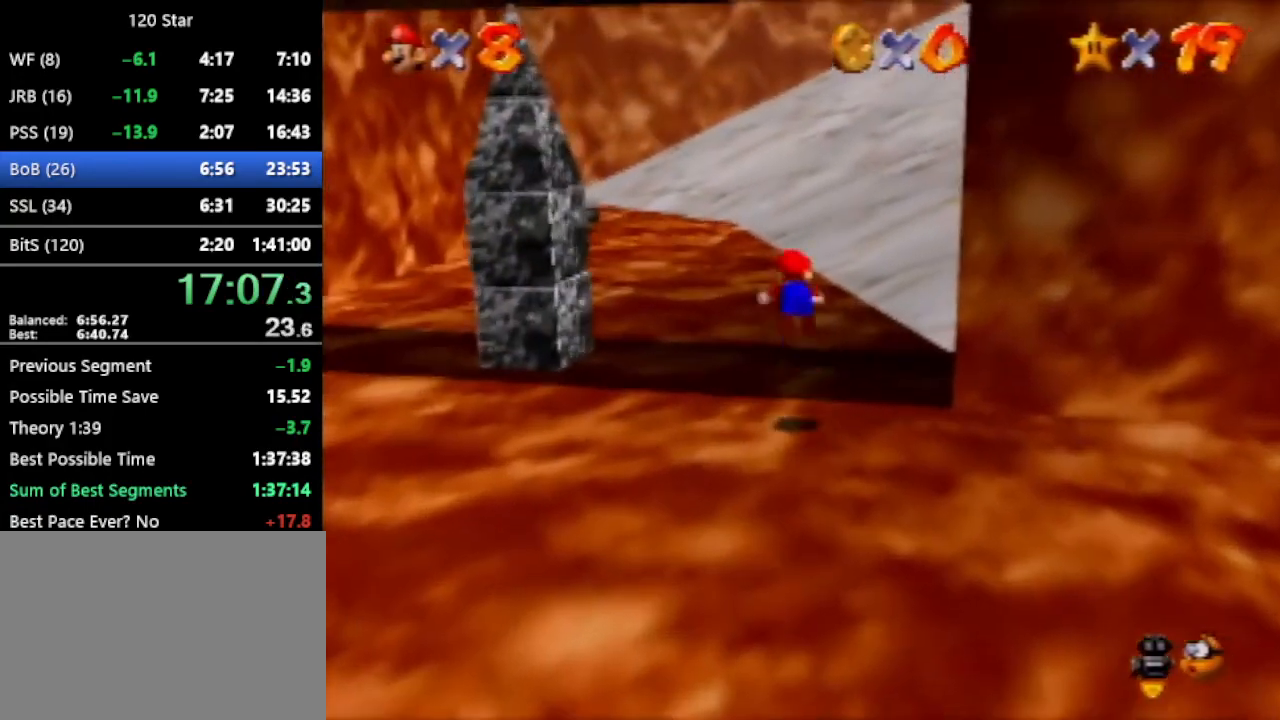
{"buttons": [], "left_stick": "up", "events": [[101, "A", "up"]]}
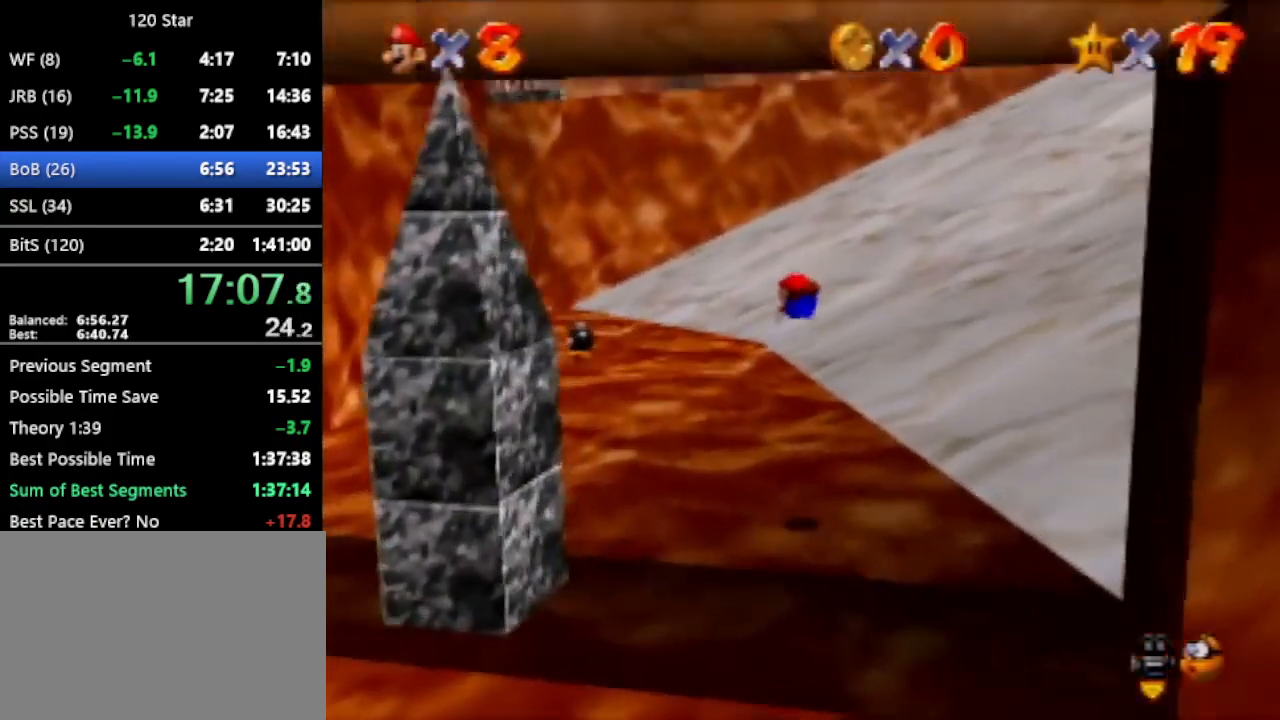
{"buttons": [], "left_stick": "up", "events": [[334, "A", "down"], [367, "C_DOWN", "down"], [434, "A", "up"], [434, "C_DOWN", "up"]]}
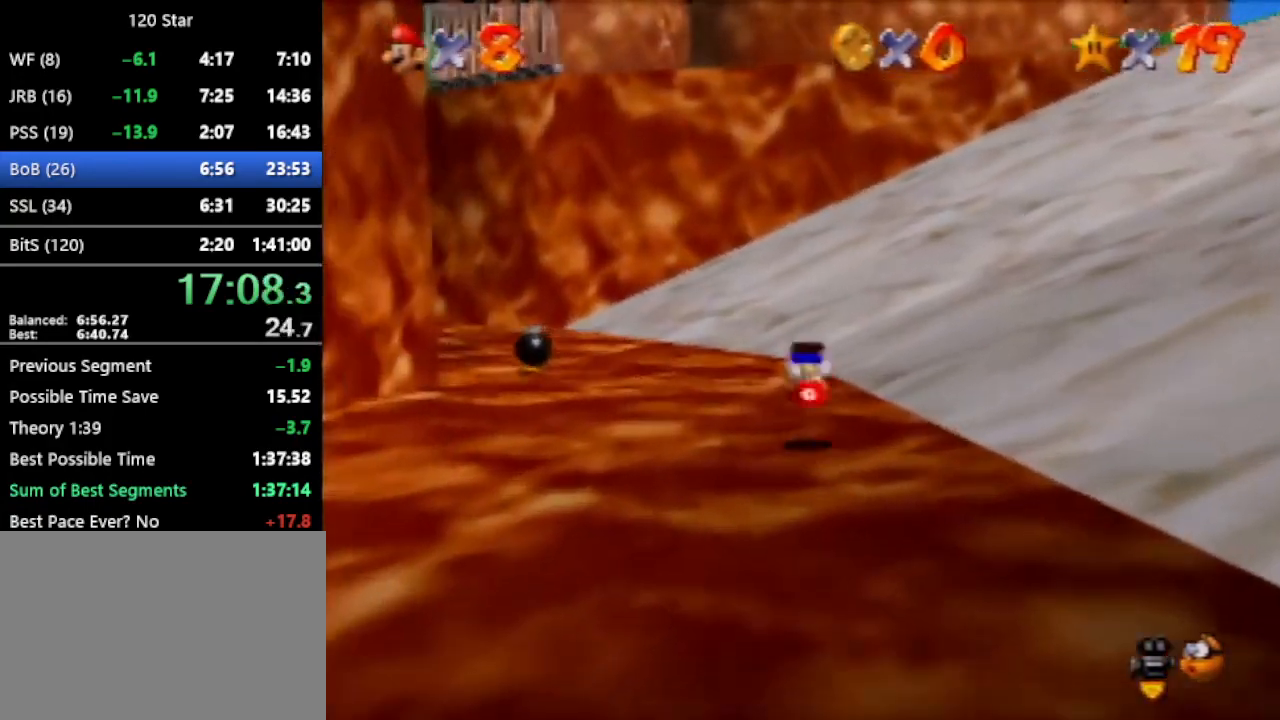
{"buttons": [], "left_stick": "up-right", "events": [[300, "left_stick", "up-right"]]}
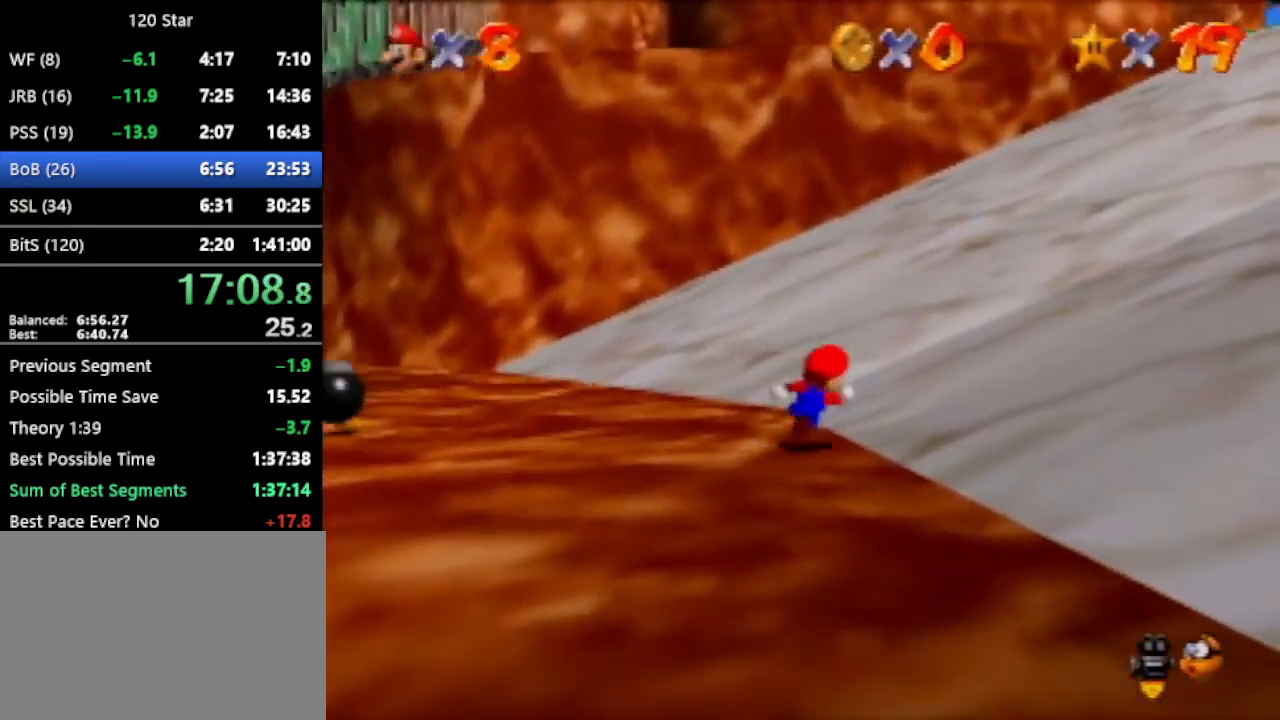
{"buttons": ["A"], "left_stick": "up-right", "events": [[33, "A", "down"]]}
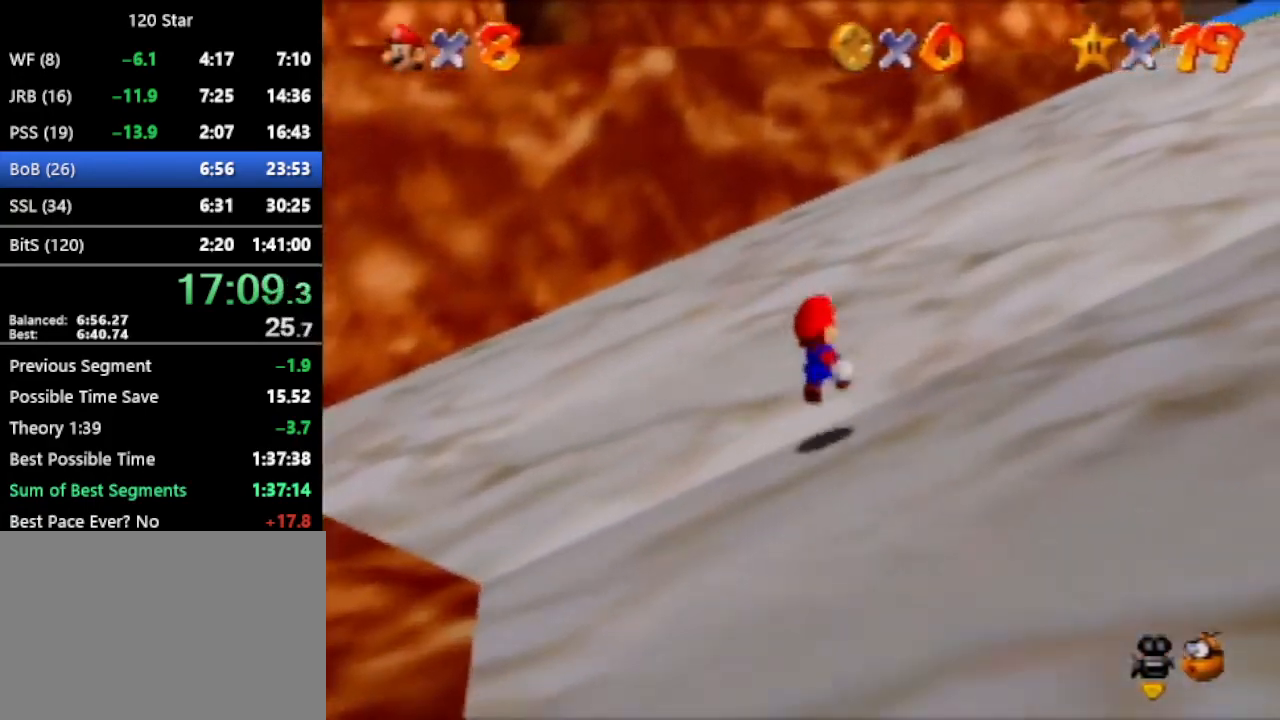
{"buttons": ["A"], "left_stick": "up-right", "events": []}
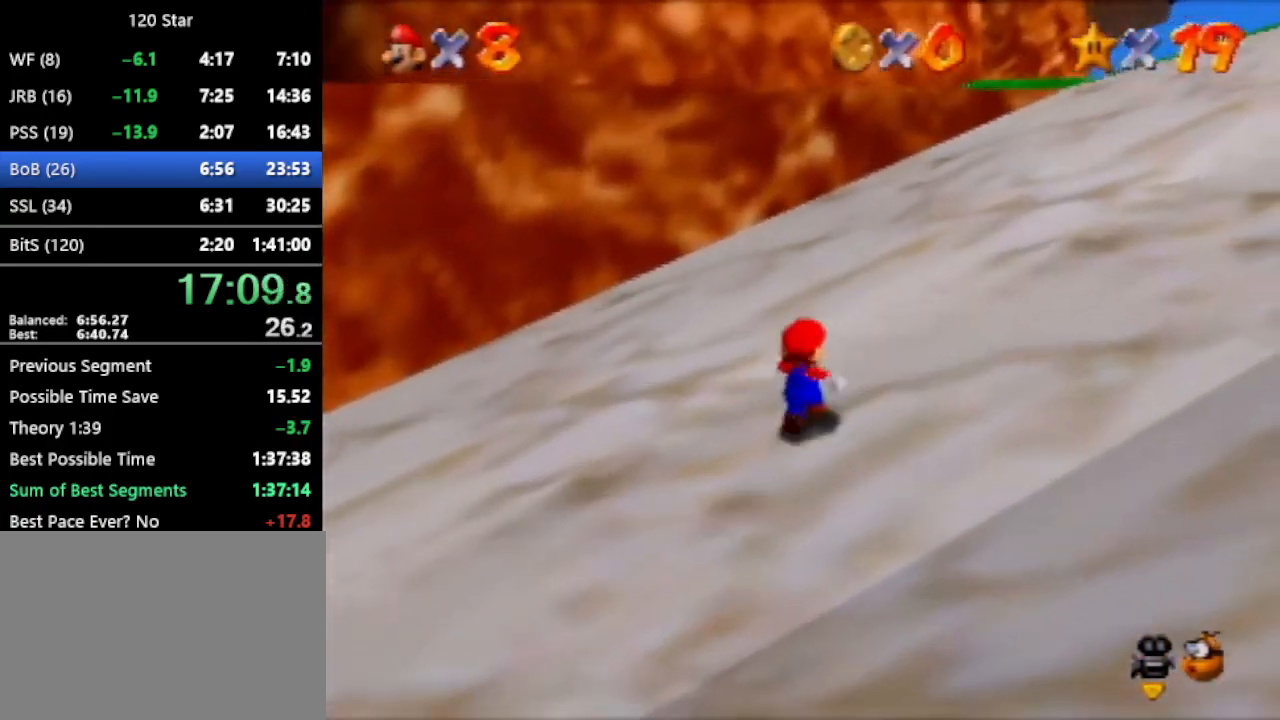
{"buttons": ["A"], "left_stick": "up", "events": [[300, "left_stick", "up"]]}
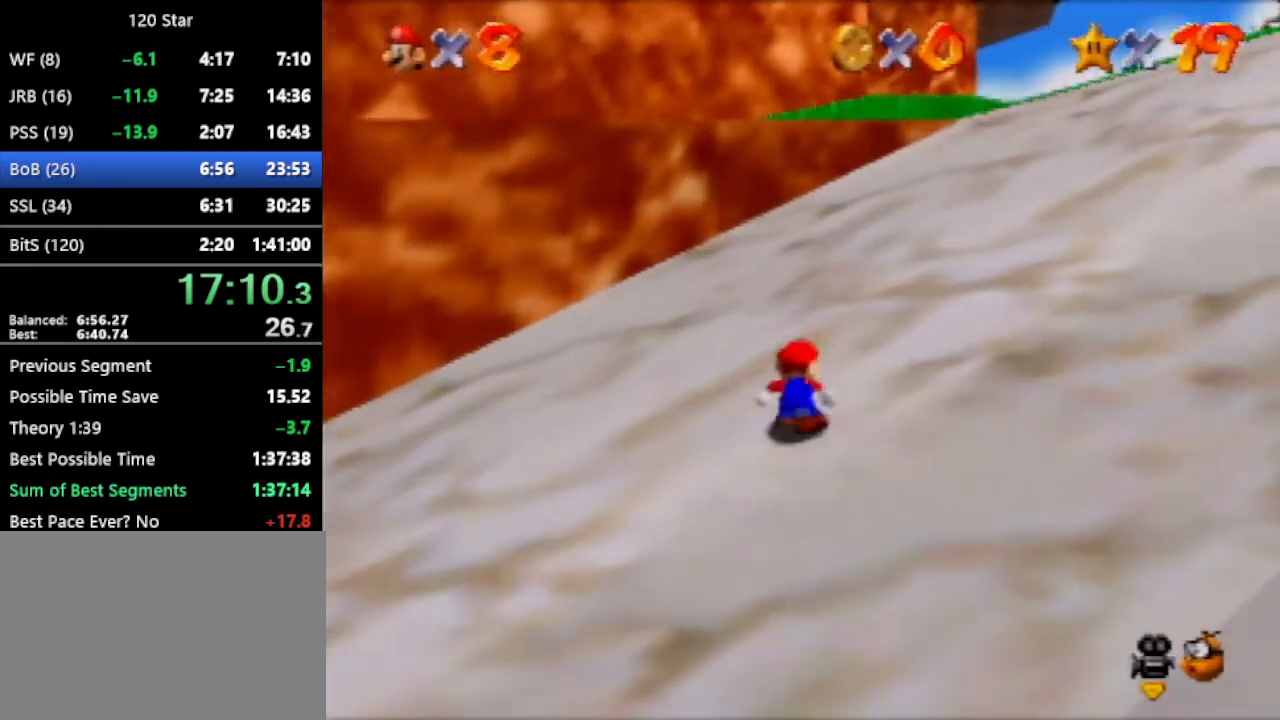
{"buttons": [], "left_stick": "up", "events": [[433, "A", "up"]]}
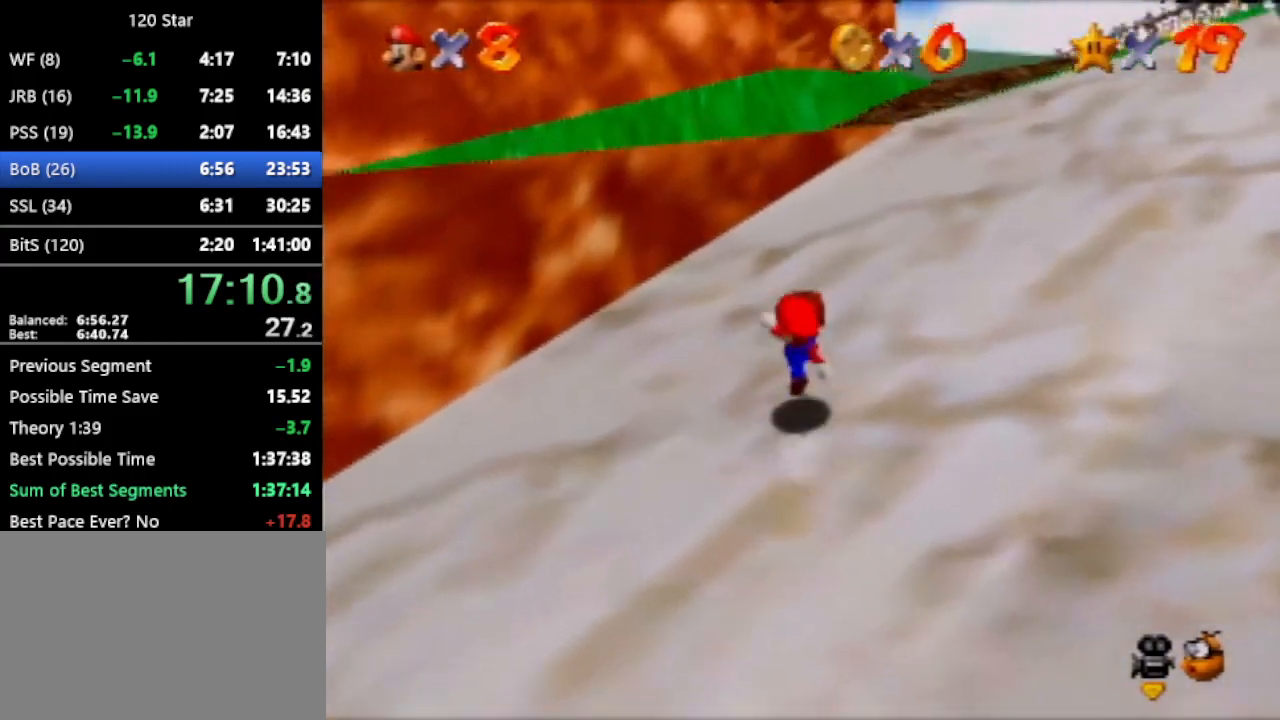
{"buttons": ["A"], "left_stick": "left", "events": [[33, "C_RIGHT", "down"], [100, "C_RIGHT", "up"], [133, "left_stick", "up-left"], [267, "left_stick", "left"], [501, "A", "down"]]}
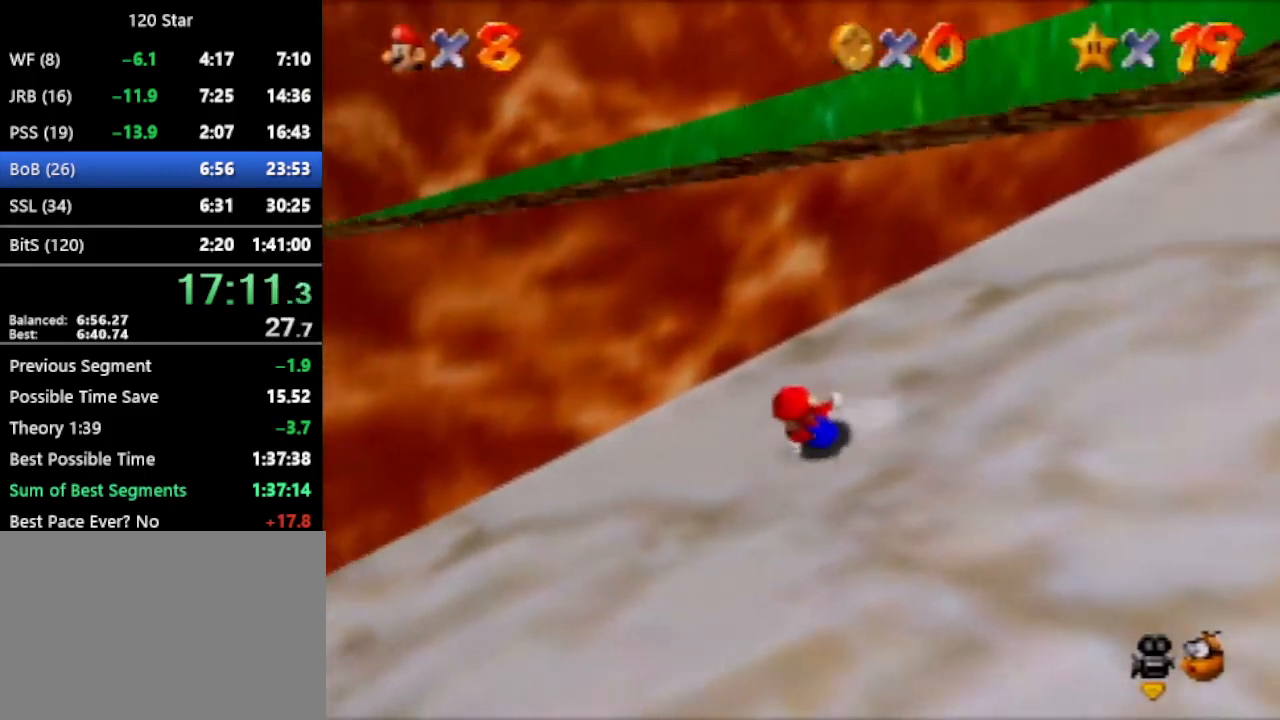
{"buttons": [], "left_stick": "up-left", "events": [[367, "A", "up"], [467, "left_stick", "up-left"]]}
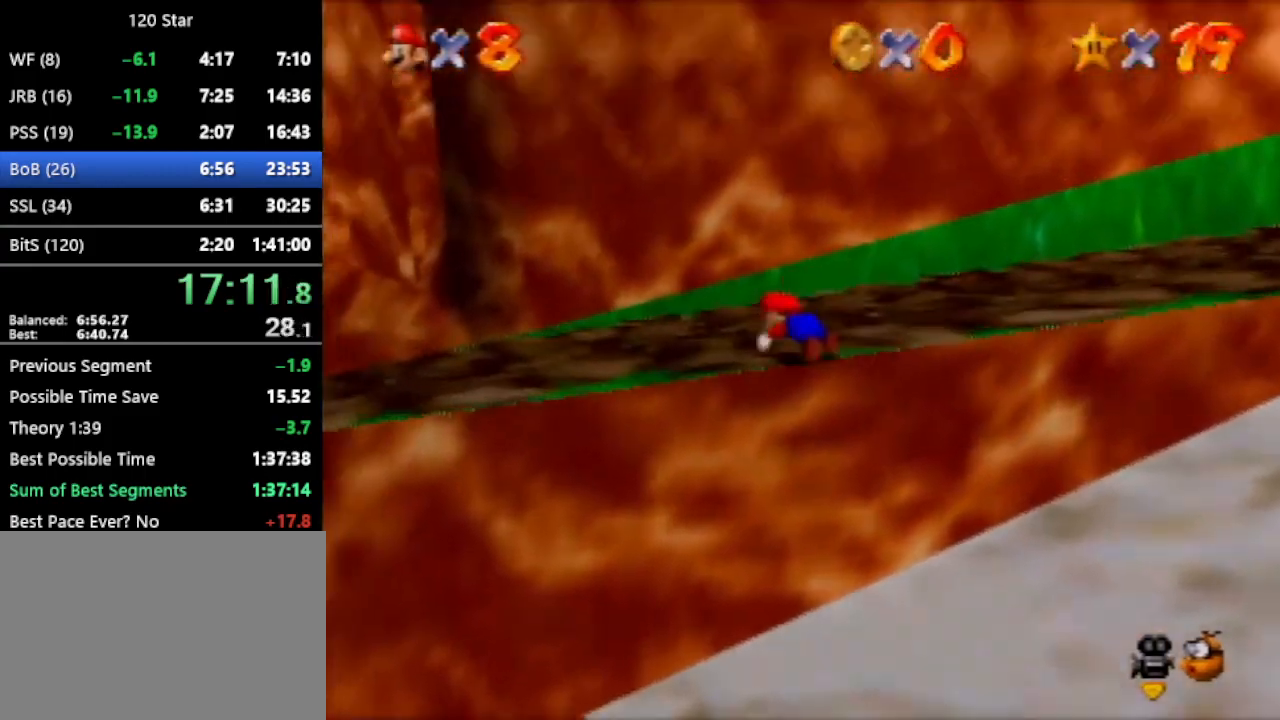
{"buttons": [], "left_stick": "up-left", "events": [[100, "A", "down"], [200, "A", "up"], [267, "C_RIGHT", "down"], [334, "left_stick", "left"], [367, "C_RIGHT", "up"], [434, "left_stick", "up-left"]]}
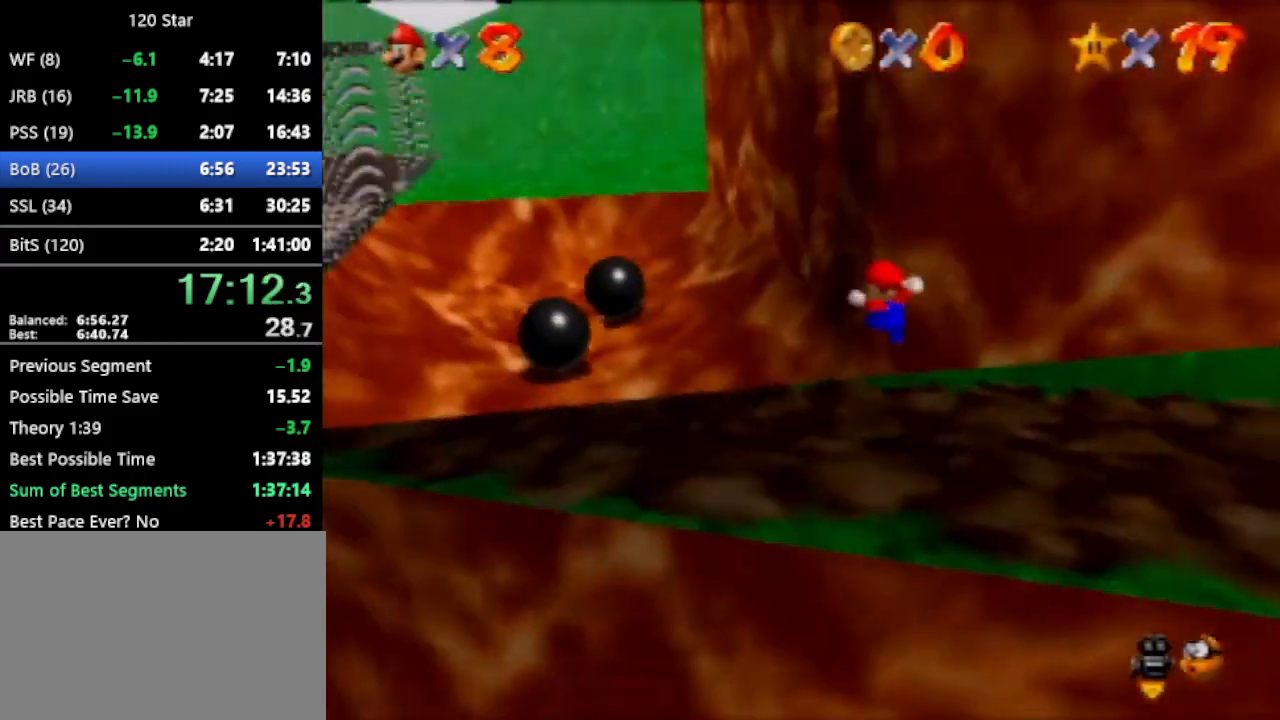
{"buttons": ["A"], "left_stick": "up", "events": [[200, "left_stick", "up"], [433, "A", "down"]]}
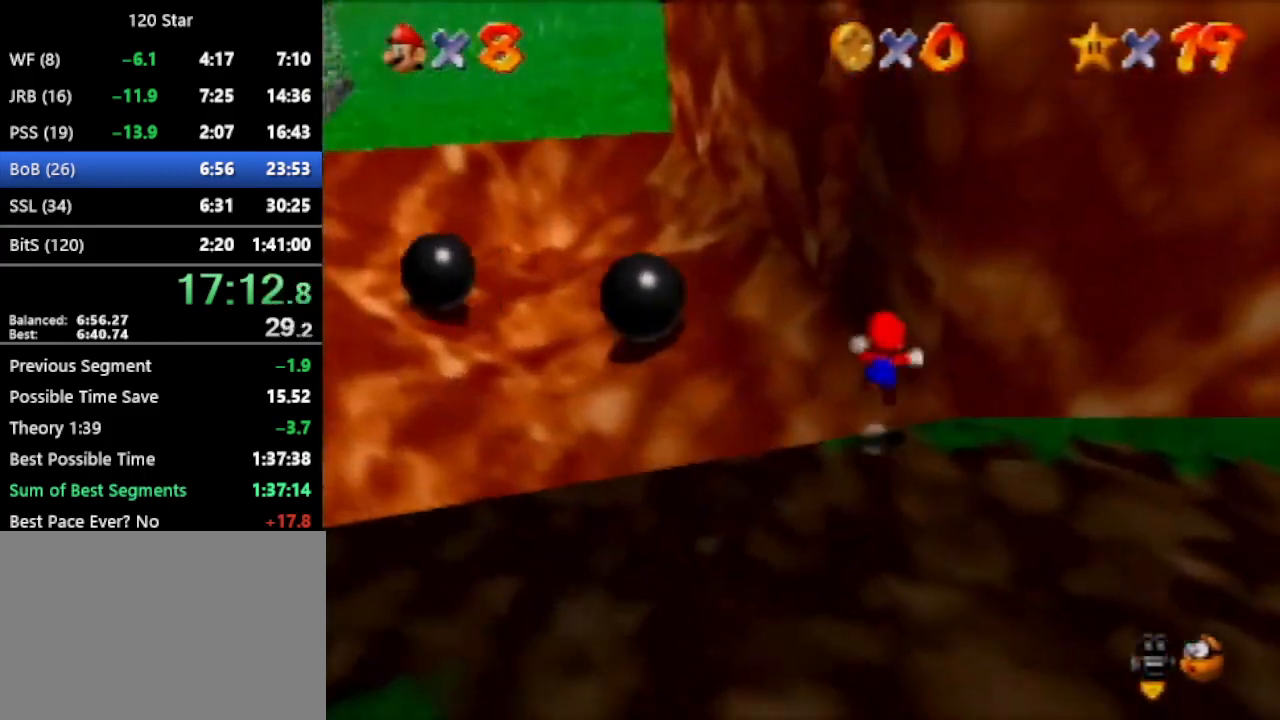
{"buttons": [], "left_stick": "center", "events": [[33, "left_stick", "up-left"], [367, "A", "up"], [500, "left_stick", "center"]]}
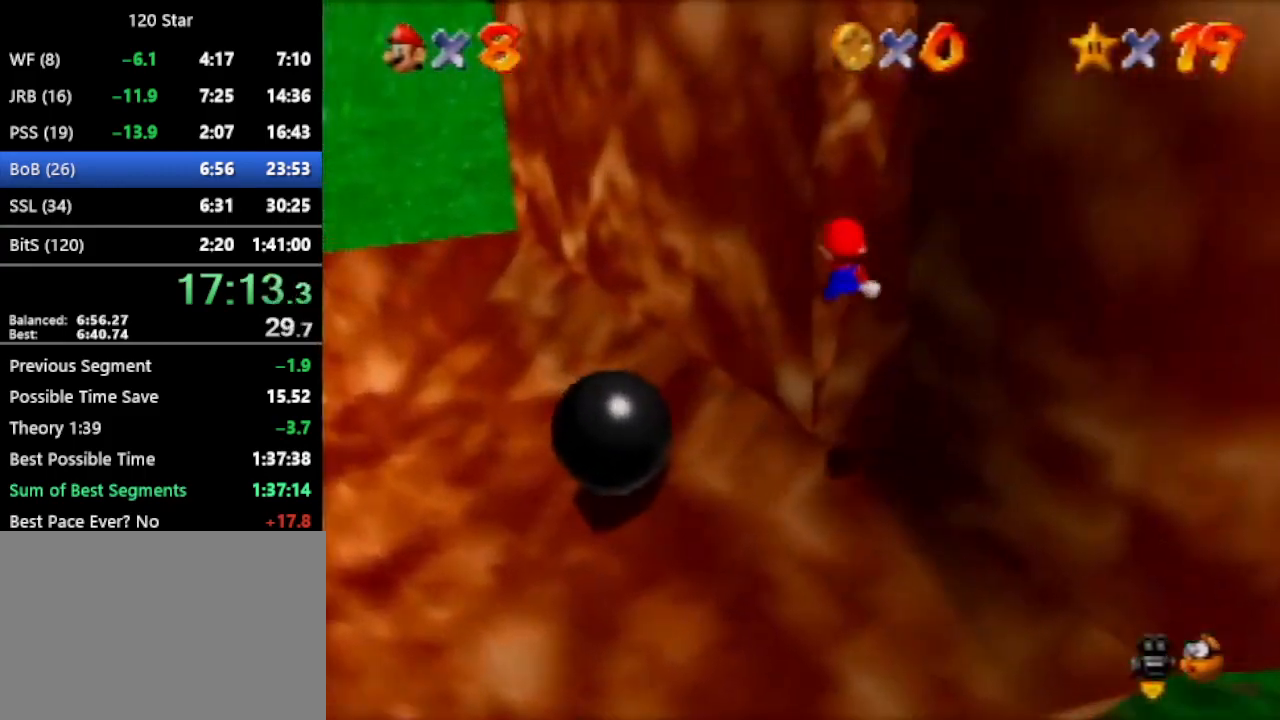
{"buttons": ["A"], "left_stick": "center", "events": [[134, "A", "down"], [301, "A", "up"], [368, "A", "down"]]}
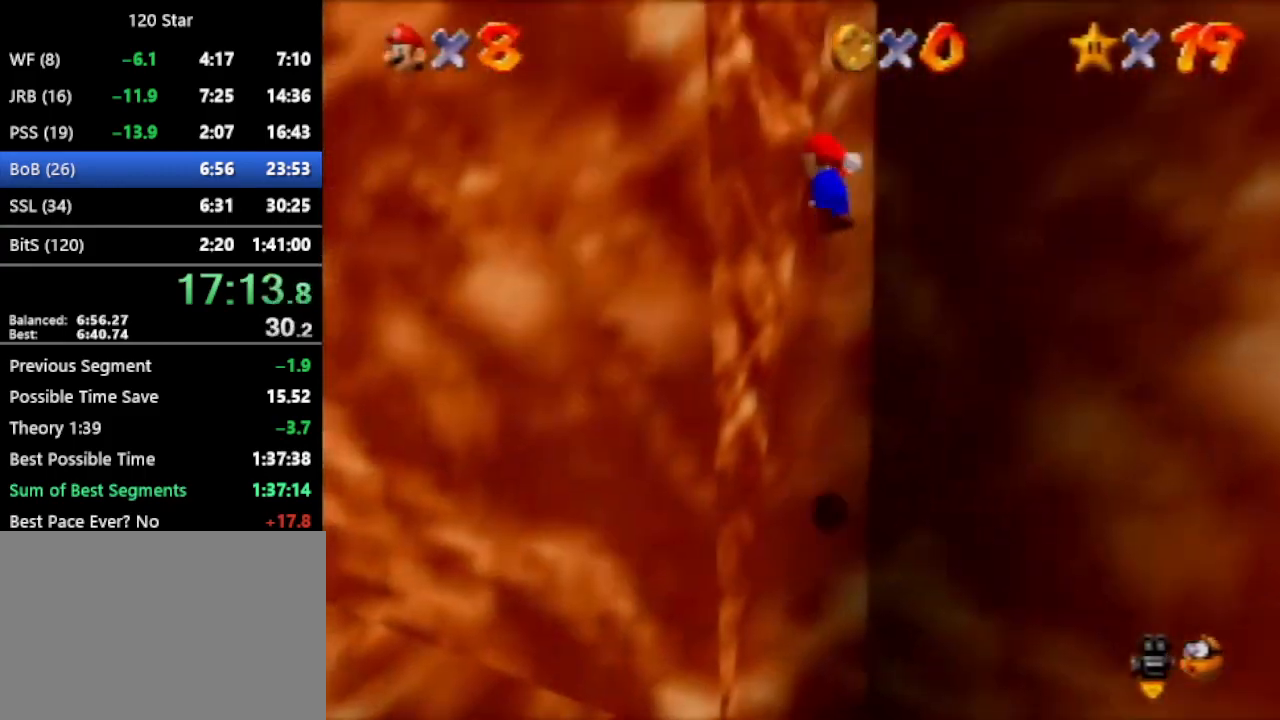
{"buttons": ["A"], "left_stick": "left", "events": [[434, "left_stick", "left"]]}
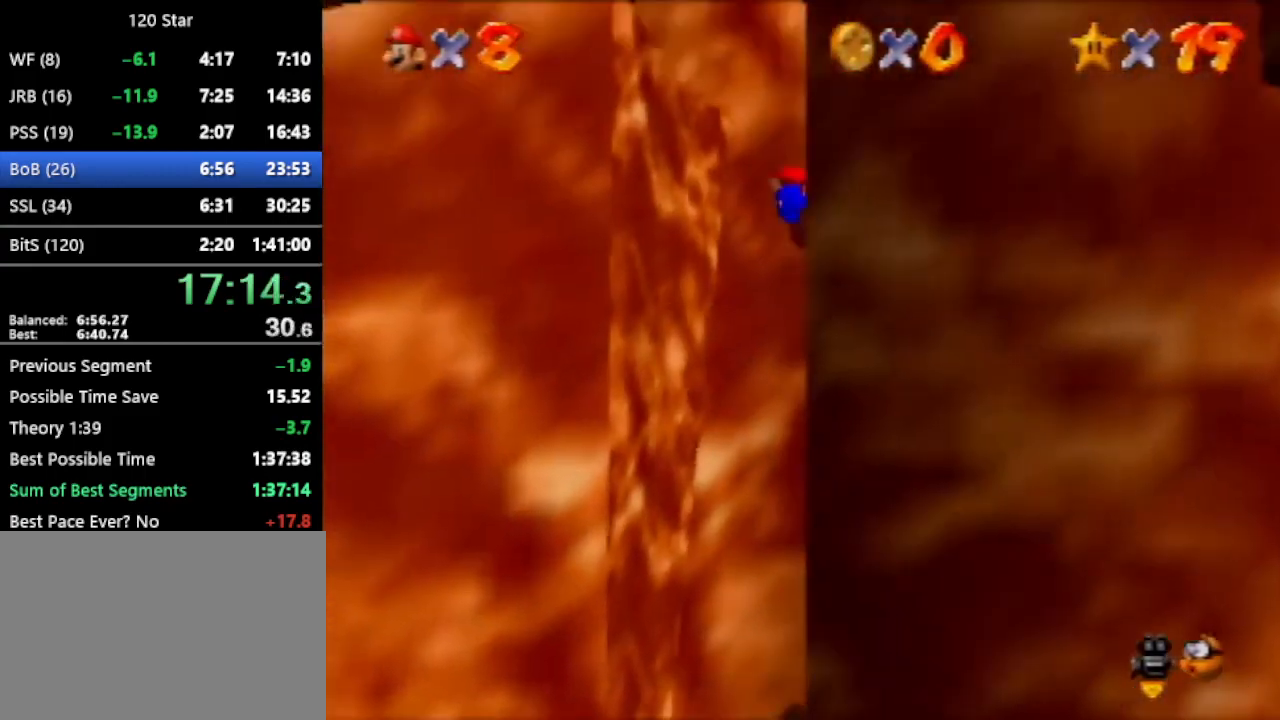
{"buttons": [], "left_stick": "left", "events": [[401, "A", "up"]]}
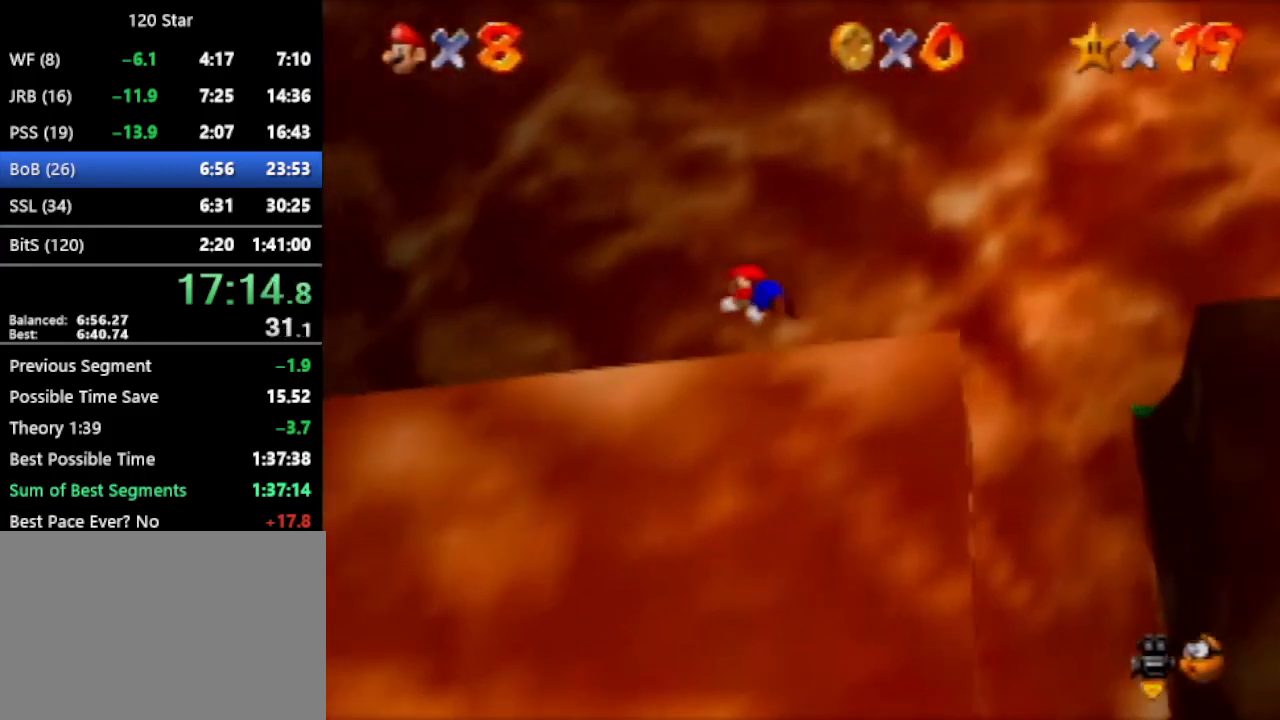
{"buttons": ["A"], "left_stick": "left", "events": [[400, "A", "down"]]}
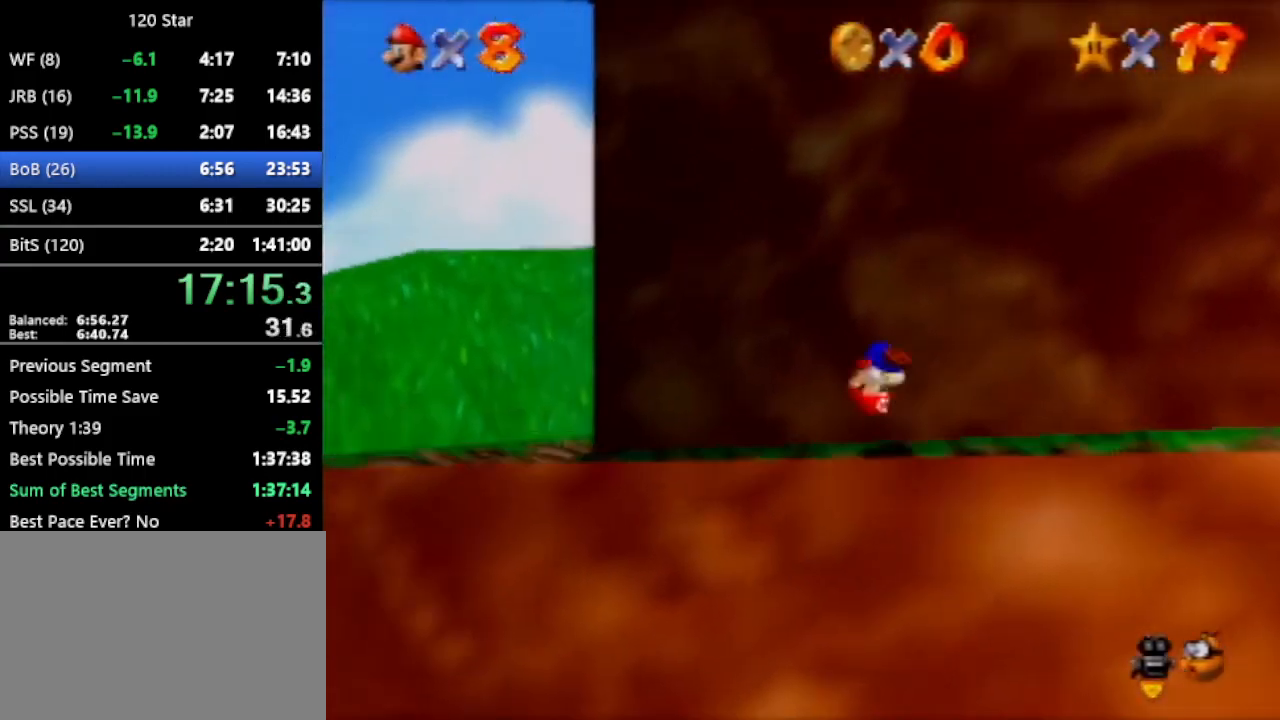
{"buttons": [], "left_stick": "up-left", "events": [[33, "A", "up"], [167, "C_LEFT", "down"], [267, "C_LEFT", "up"], [501, "left_stick", "up-left"]]}
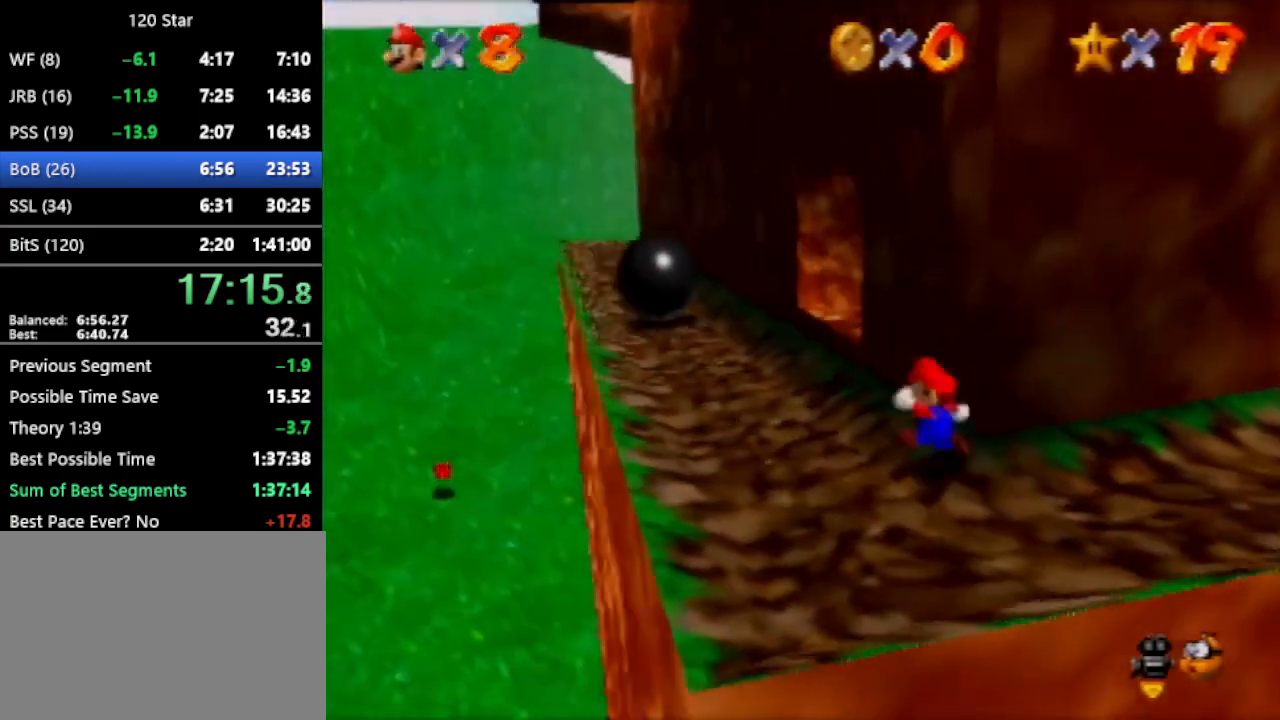
{"buttons": [], "left_stick": "up-right", "events": [[400, "left_stick", "up-right"]]}
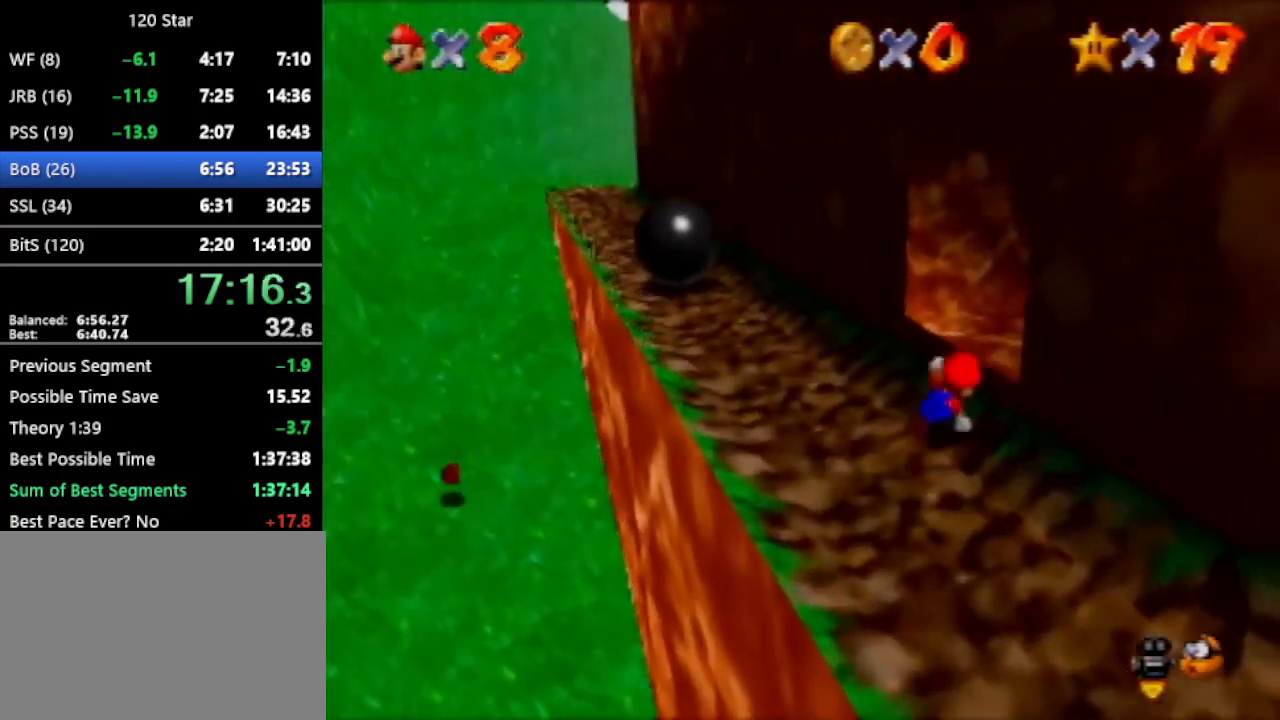
{"buttons": [], "left_stick": "up-right", "events": []}
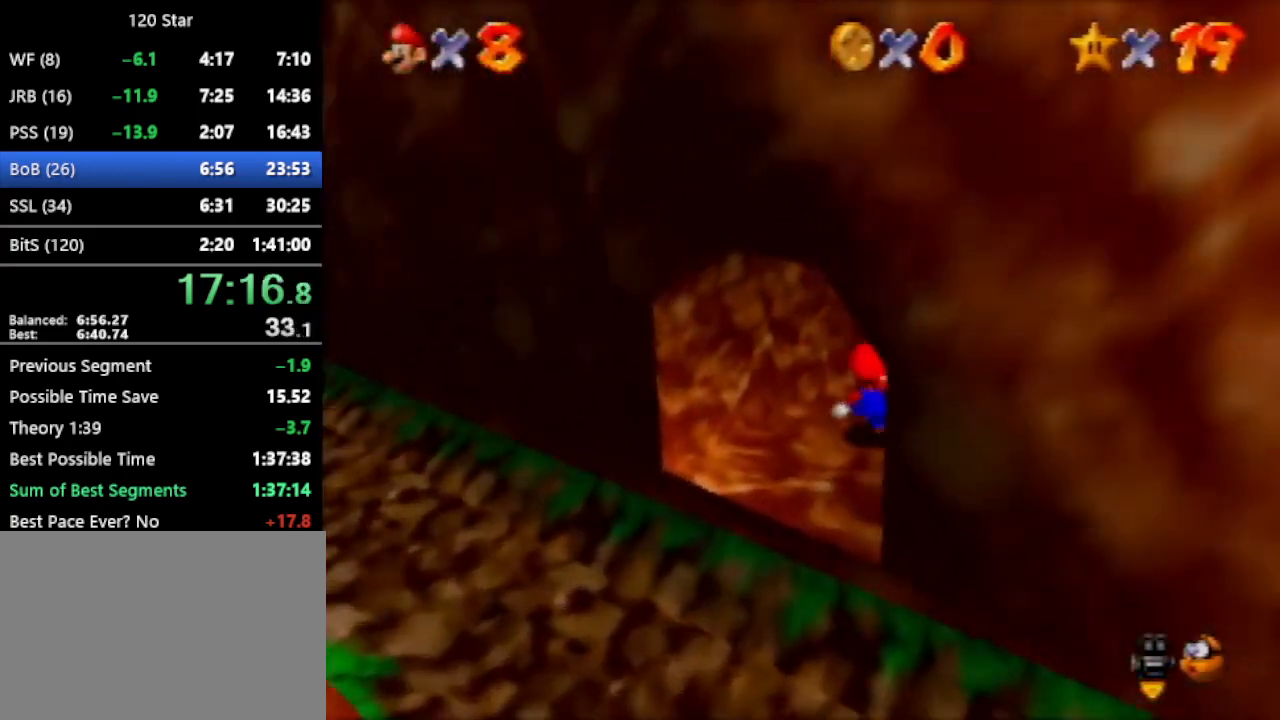
{"buttons": [], "left_stick": "center", "events": [[66, "left_stick", "center"]]}
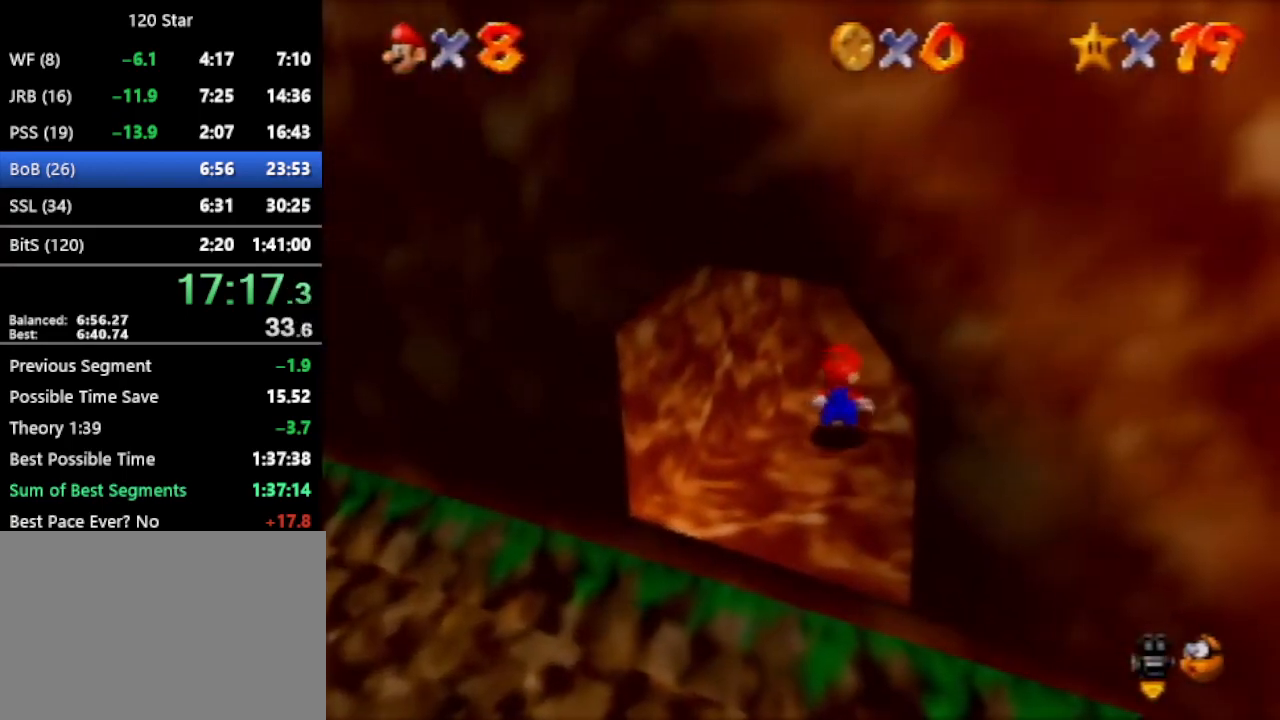
{"buttons": [], "left_stick": "center", "events": [[67, "C_DOWN", "down"], [134, "C_DOWN", "up"], [234, "C_DOWN", "down"], [300, "C_DOWN", "up"], [401, "C_DOWN", "down"], [467, "C_DOWN", "up"]]}